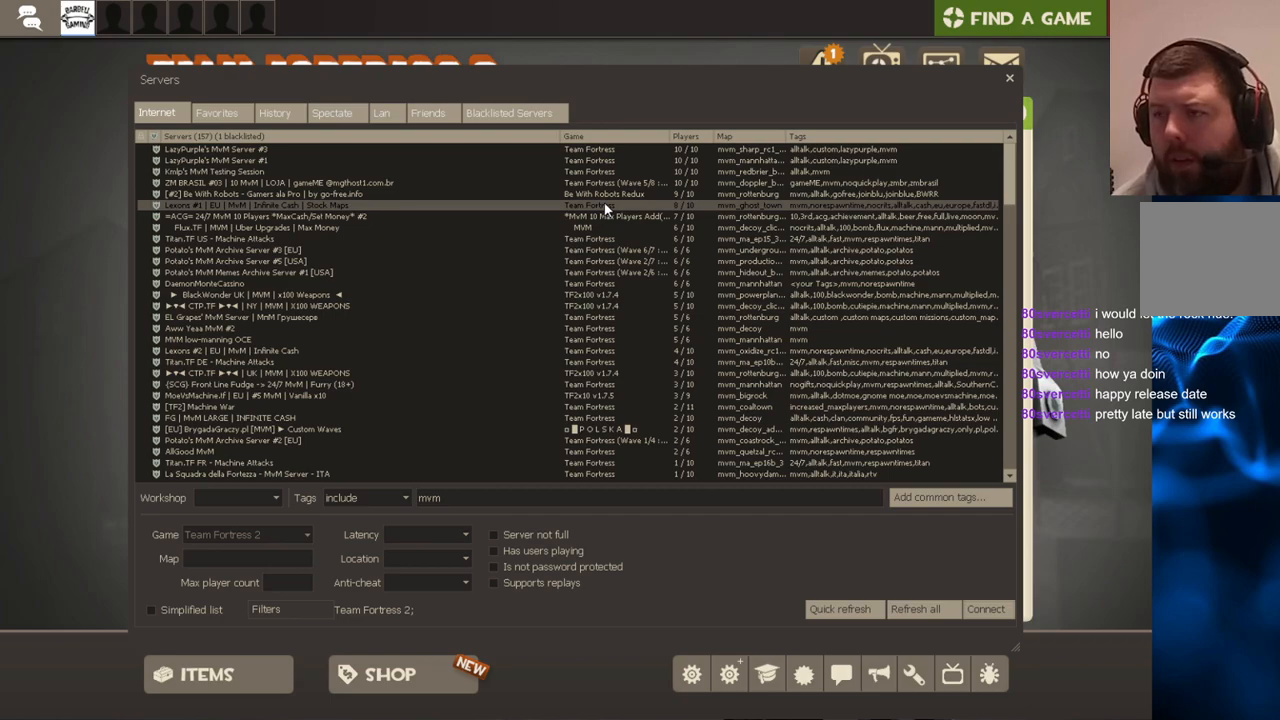
Gameplay with a controller (PlayStation layout); each line is a JSON object with the inputs held at the frame after it. "events" lists button and stick changes between this image and that frame as [ms after this image, input, new state], when the widget could be followed in between.
{"buttons": [], "left_stick": "center", "right_stick": "center", "events": []}
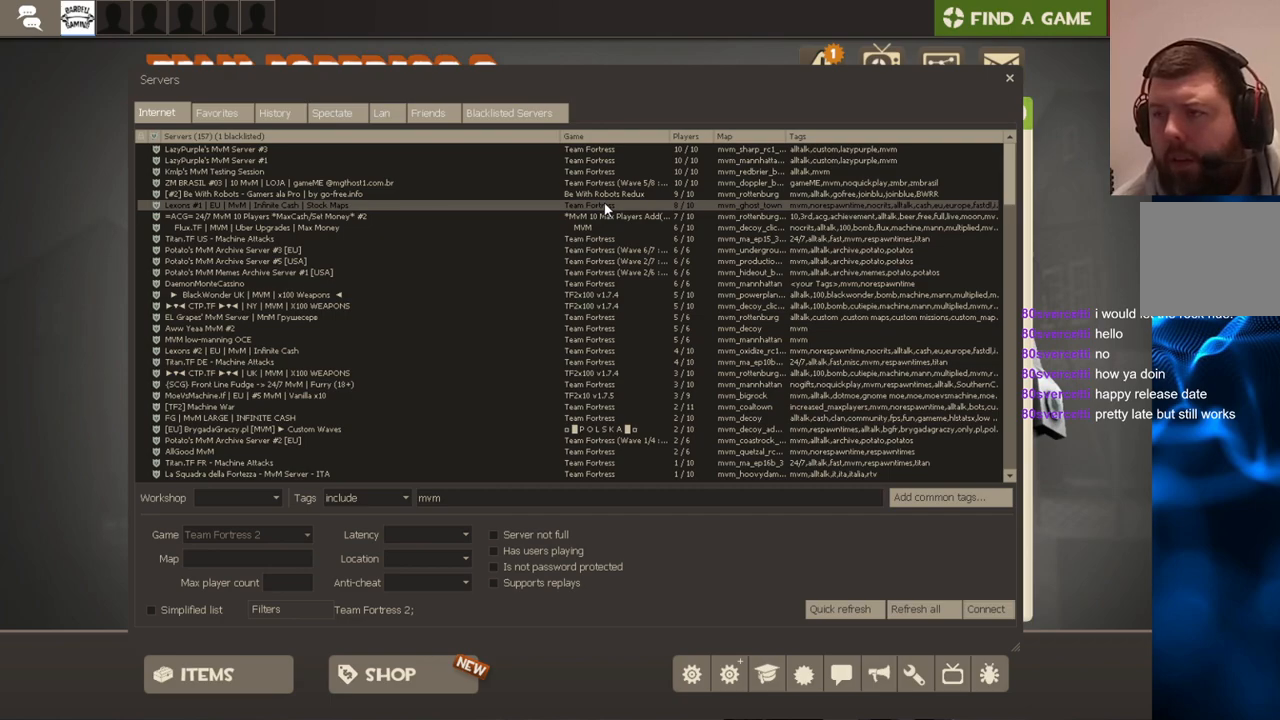
{"buttons": [], "left_stick": "center", "right_stick": "center", "events": []}
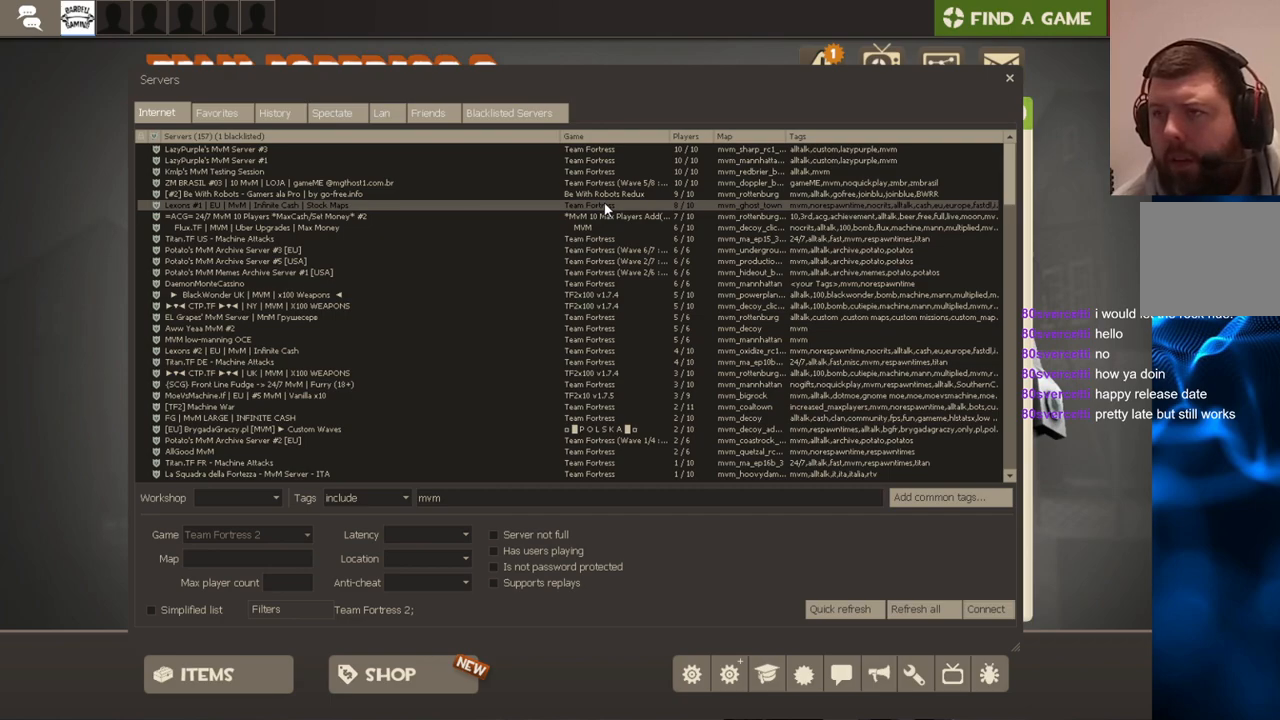
{"buttons": ["L2"], "left_stick": "center", "right_stick": "center", "events": [[383, "L2", "down"]]}
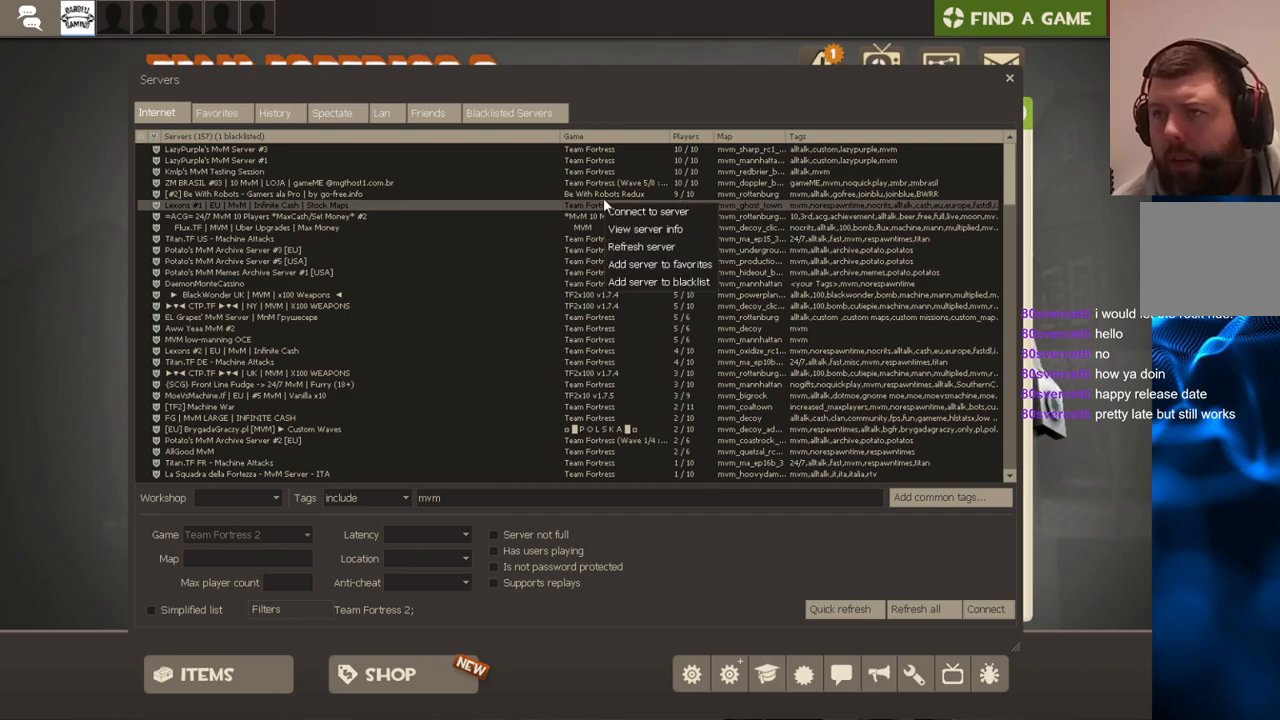
{"buttons": [], "left_stick": "center", "right_stick": "center", "events": [[133, "L2", "up"]]}
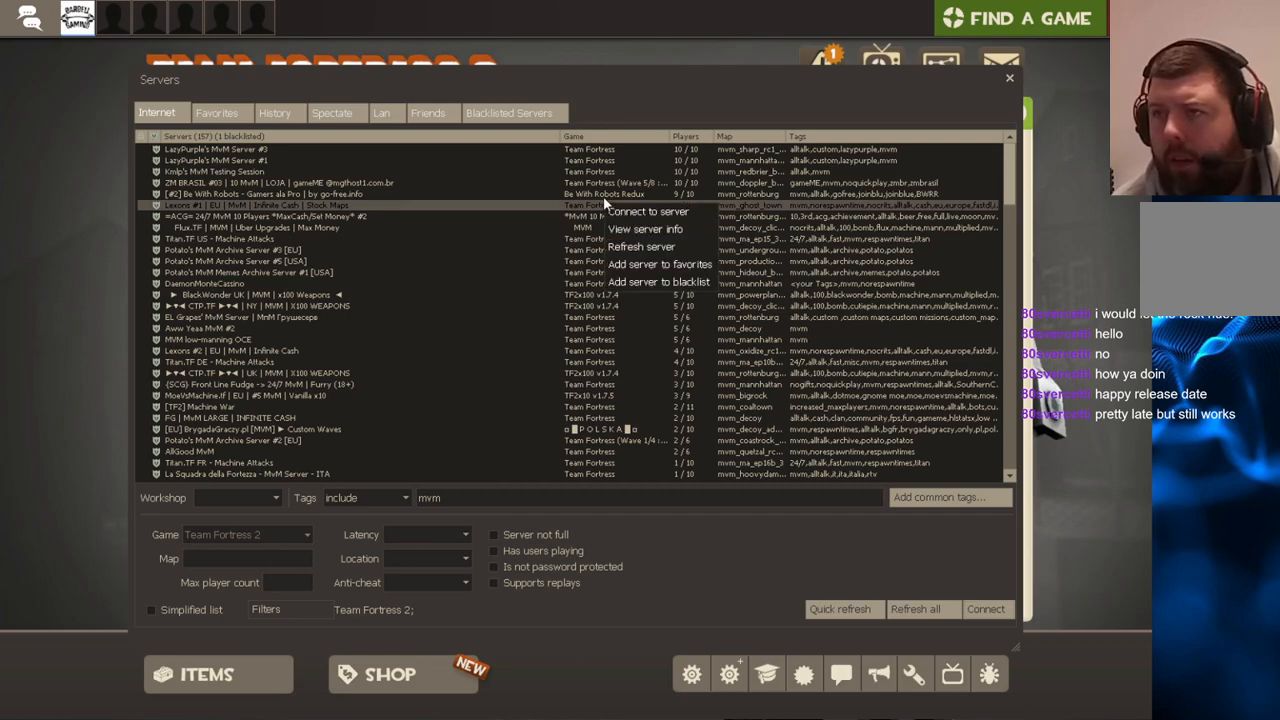
{"buttons": [], "left_stick": "center", "right_stick": "down-right", "events": [[67, "right_stick", "right"], [200, "right_stick", "center"], [433, "right_stick", "down-right"]]}
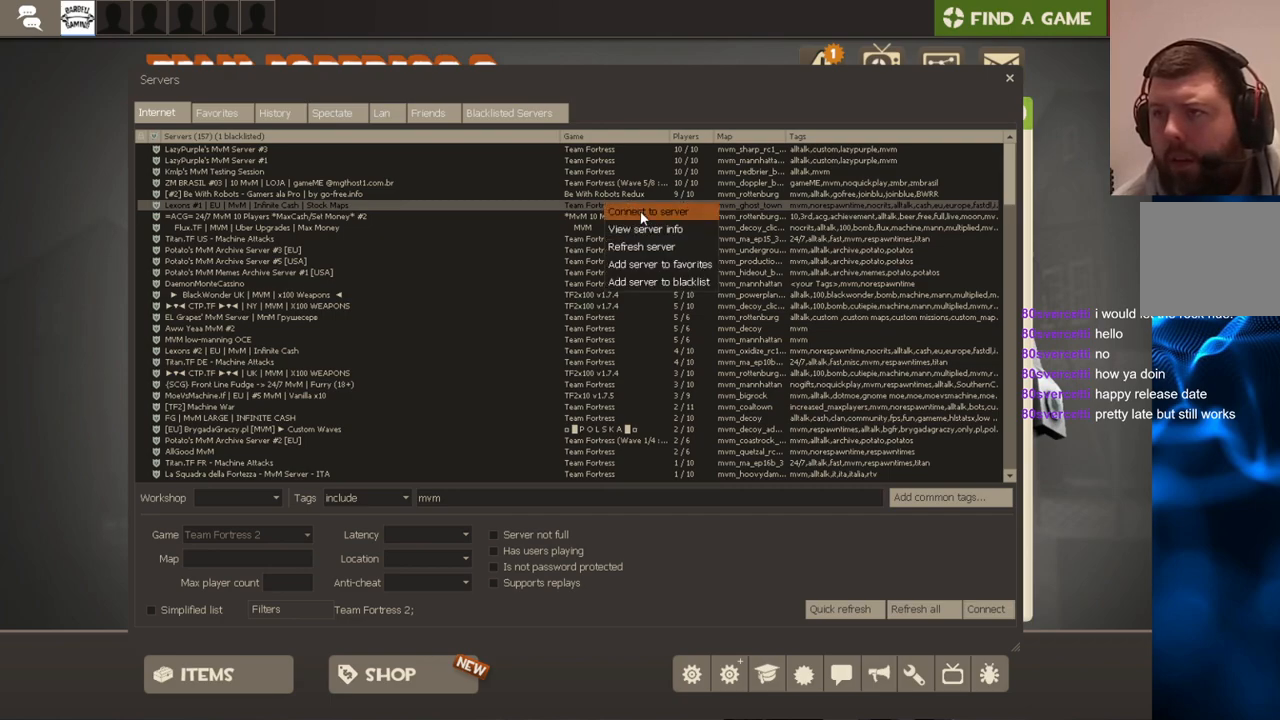
{"buttons": [], "left_stick": "center", "right_stick": "center", "events": [[67, "right_stick", "center"], [283, "right_stick", "down"], [367, "right_stick", "center"]]}
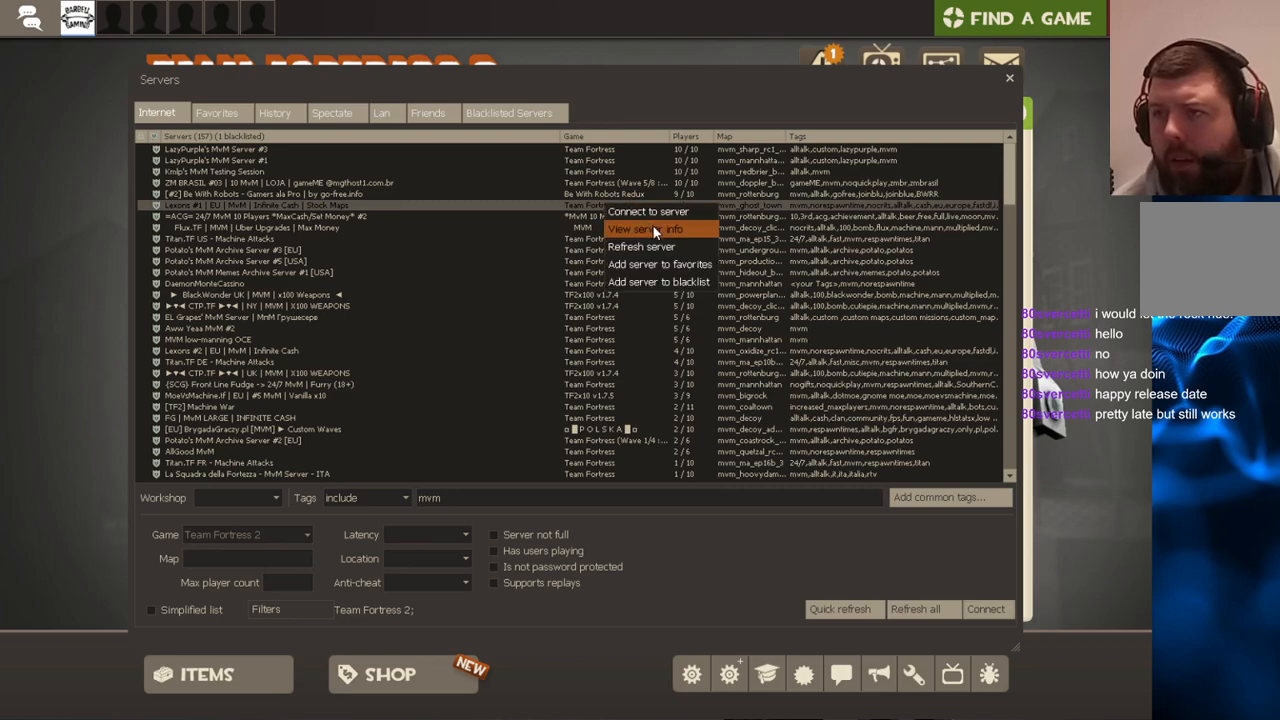
{"buttons": [], "left_stick": "center", "right_stick": "center", "events": [[167, "right_stick", "down-right"], [250, "right_stick", "center"]]}
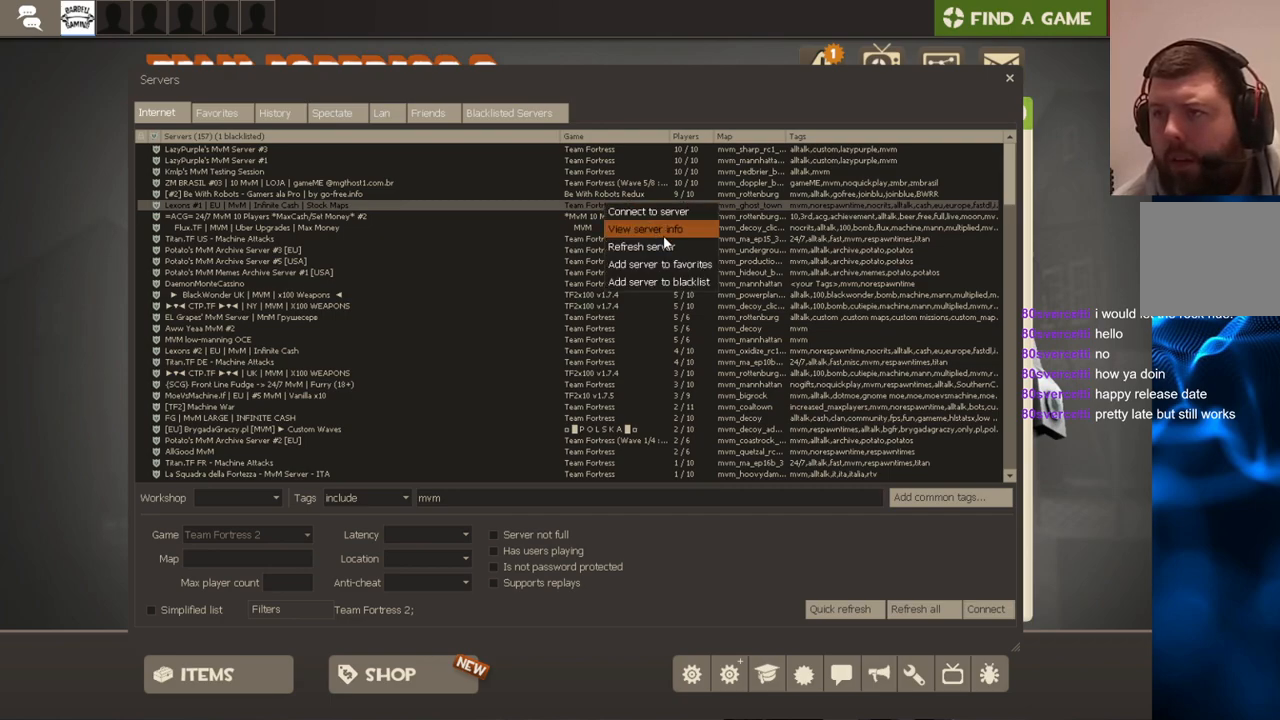
{"buttons": [], "left_stick": "center", "right_stick": "center", "events": [[33, "right_stick", "down-right"], [133, "right_stick", "center"], [350, "right_stick", "down"], [433, "right_stick", "center"]]}
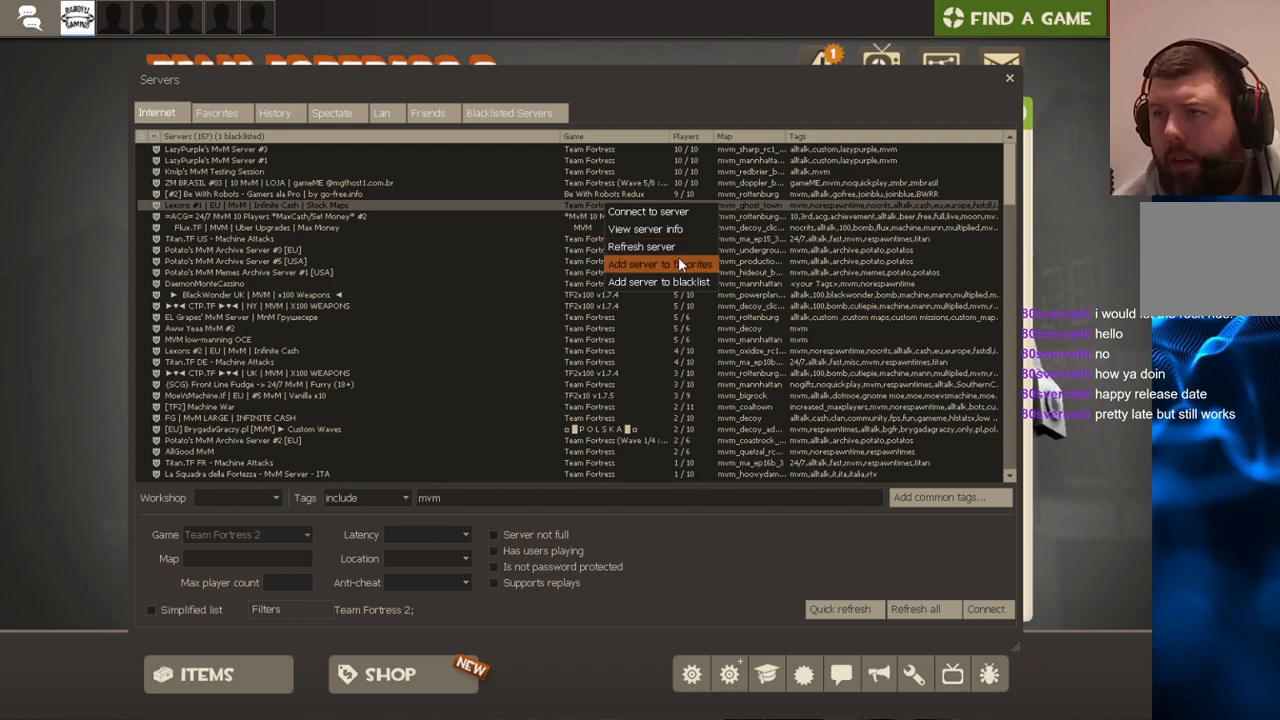
{"buttons": [], "left_stick": "center", "right_stick": "center", "events": [[183, "R2", "down"], [283, "R2", "up"]]}
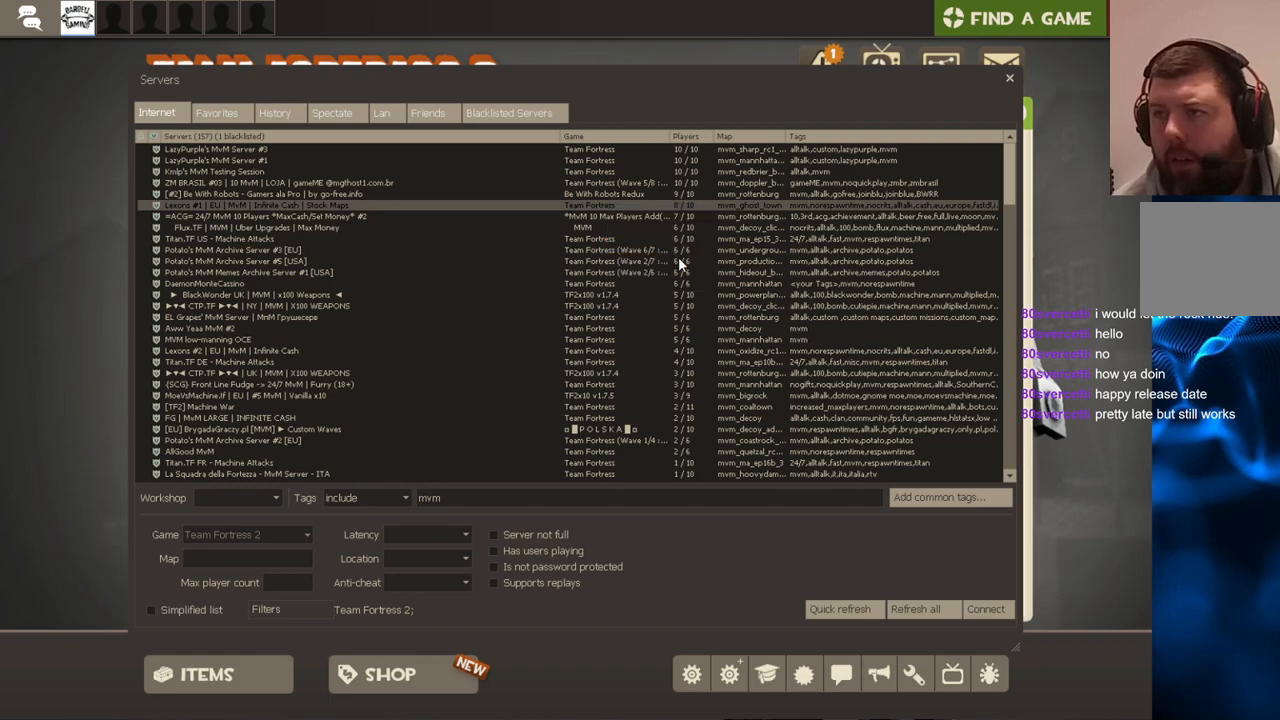
{"buttons": [], "left_stick": "center", "right_stick": "up-left", "events": [[400, "right_stick", "up-left"]]}
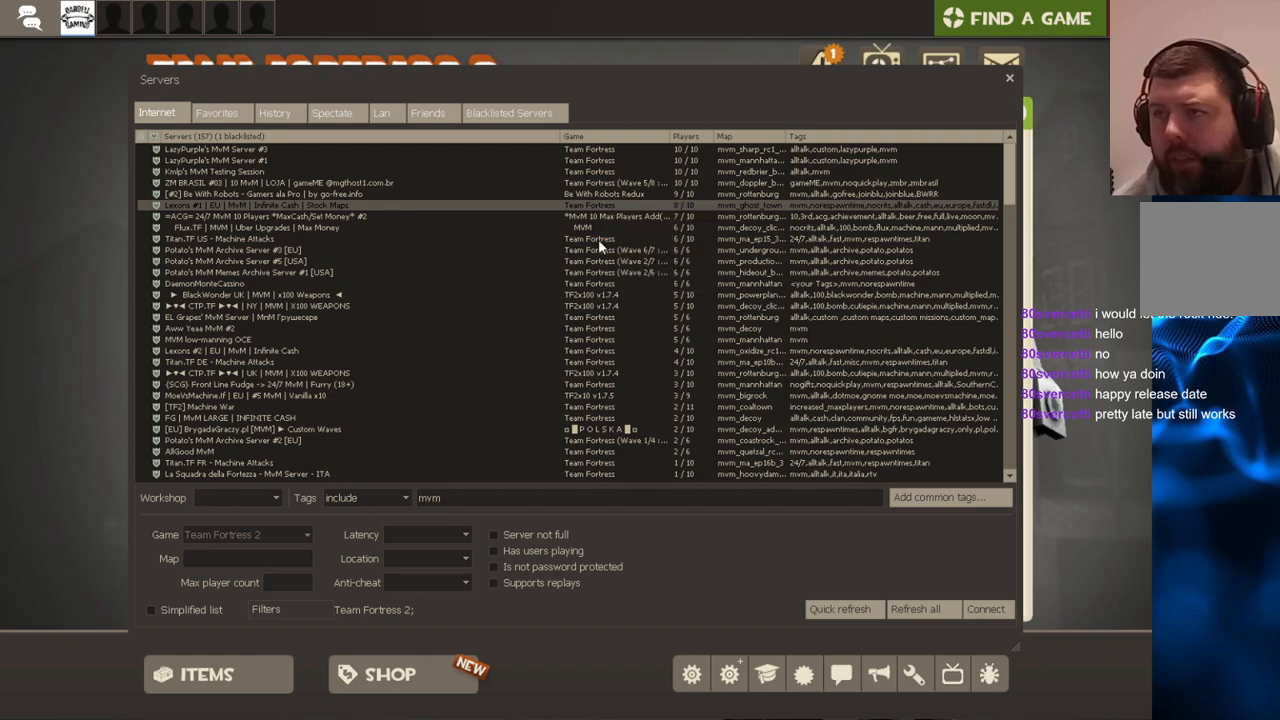
{"buttons": [], "left_stick": "center", "right_stick": "center", "events": [[100, "right_stick", "center"]]}
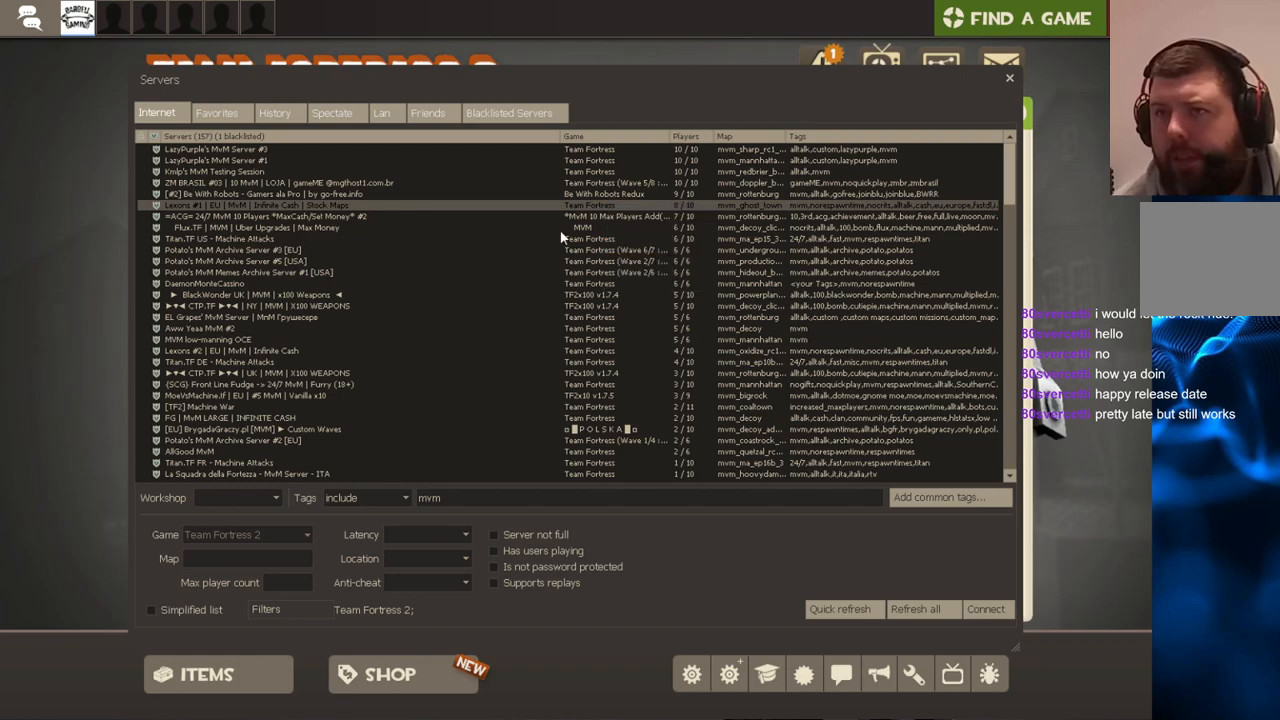
{"buttons": [], "left_stick": "center", "right_stick": "center", "events": []}
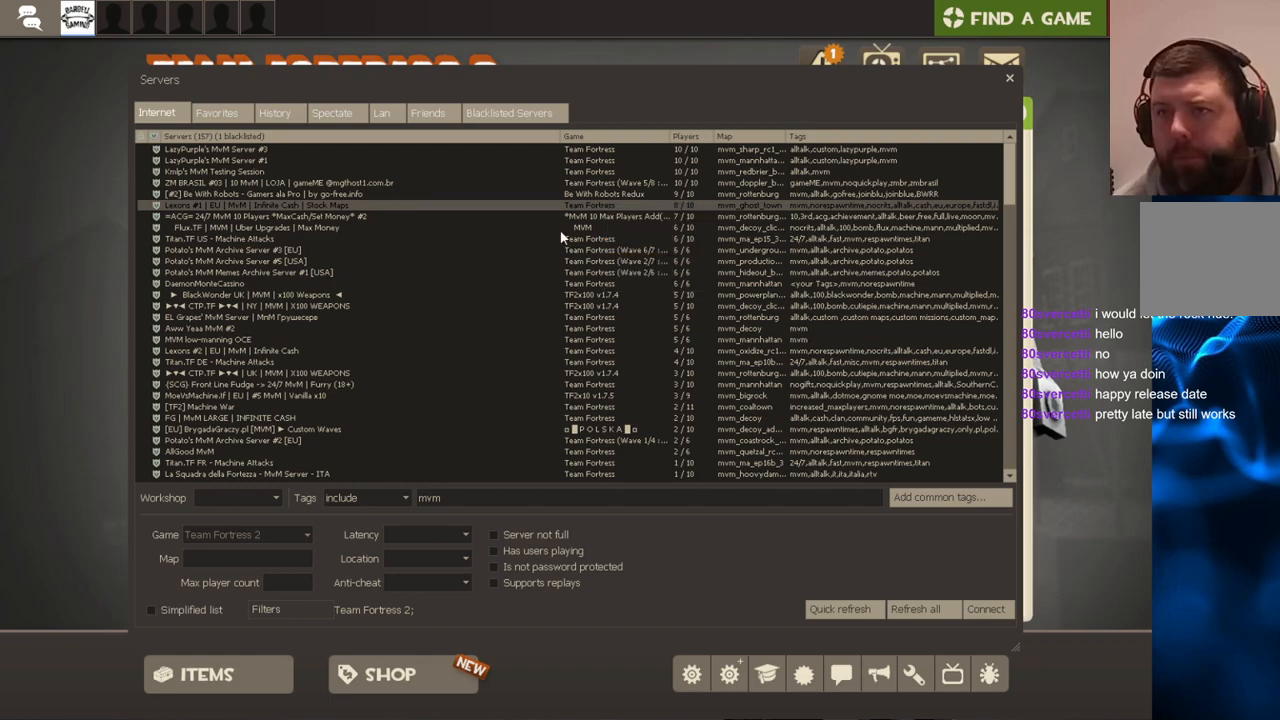
{"buttons": [], "left_stick": "center", "right_stick": "center", "events": []}
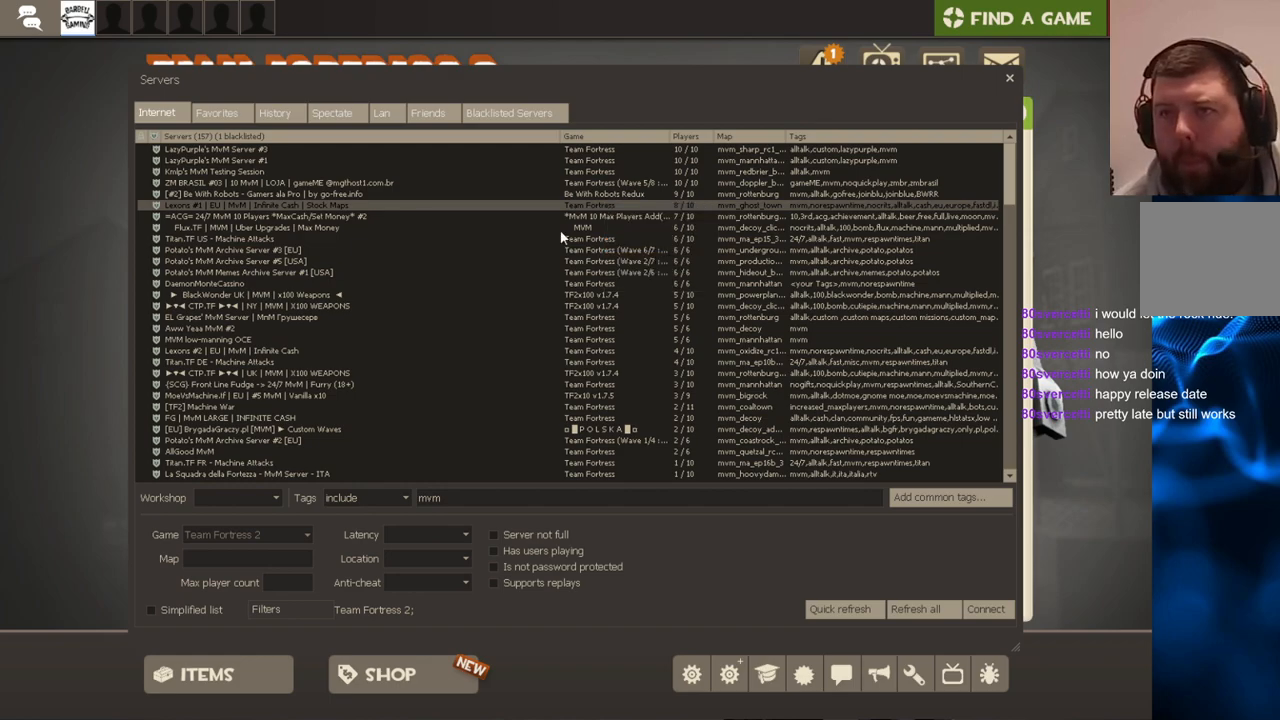
{"buttons": [], "left_stick": "center", "right_stick": "left", "events": [[400, "right_stick", "left"]]}
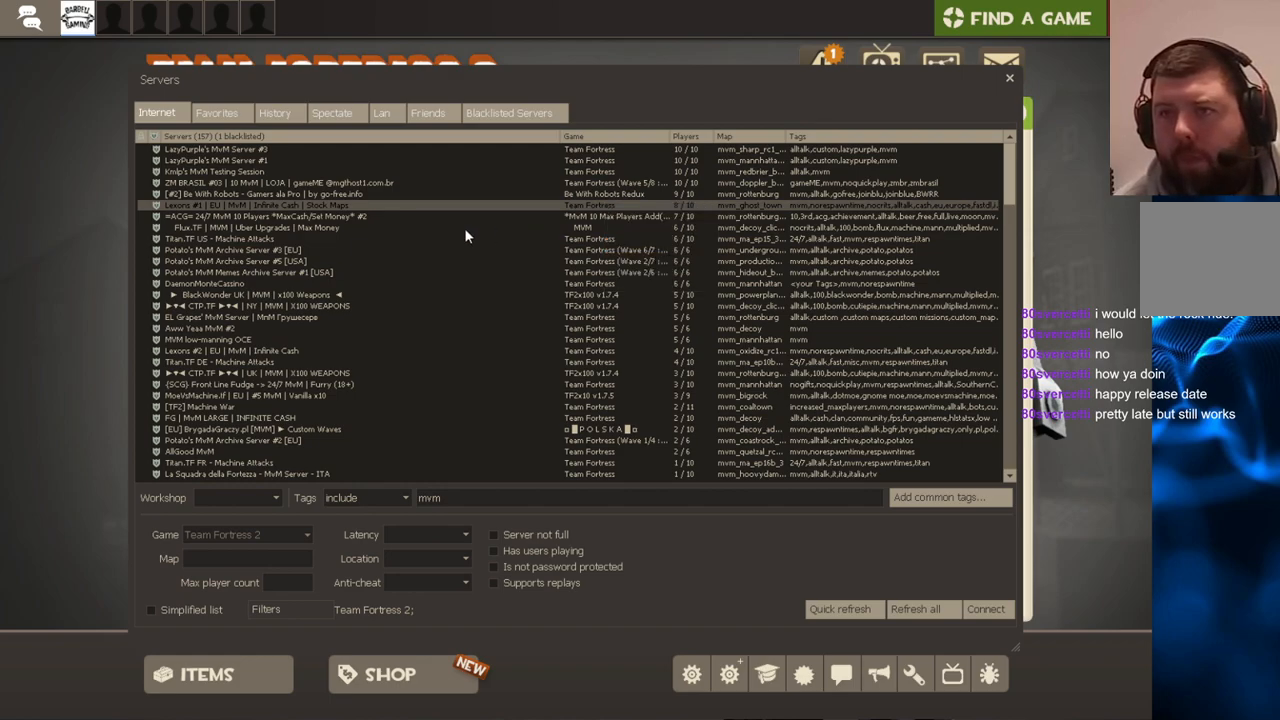
{"buttons": [], "left_stick": "center", "right_stick": "left", "events": [[167, "right_stick", "center"], [467, "right_stick", "left"]]}
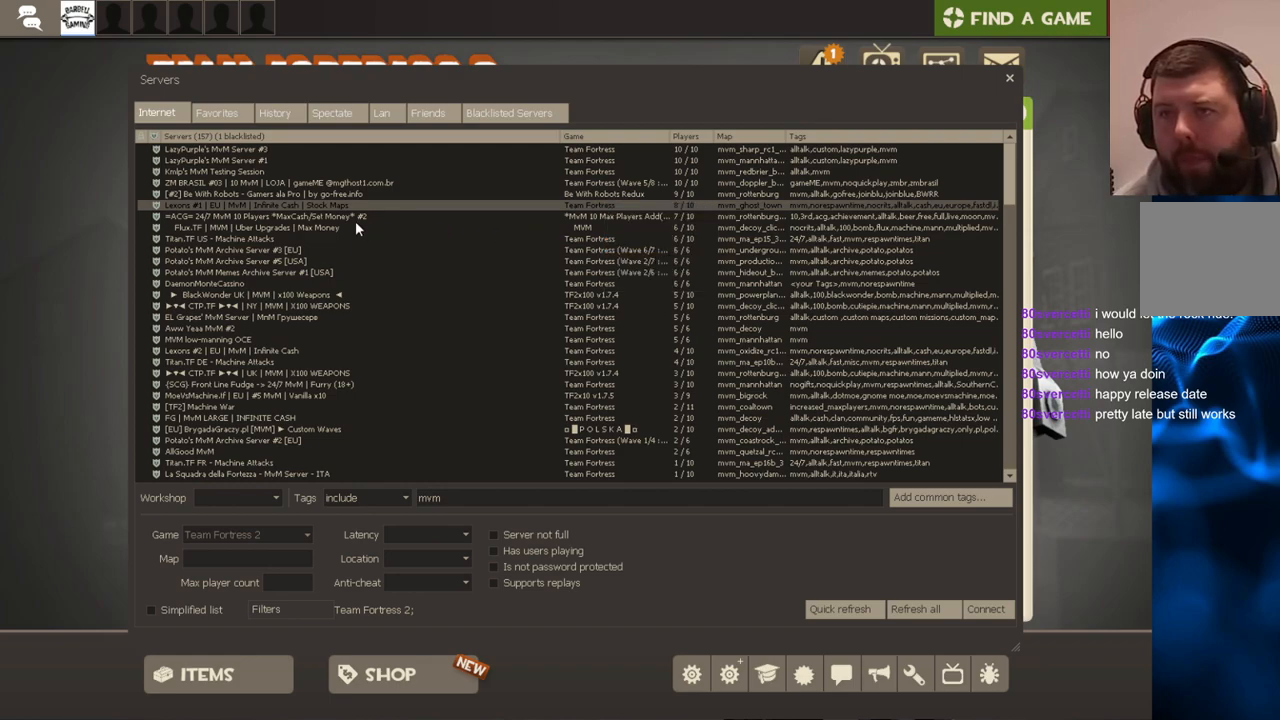
{"buttons": ["R2"], "left_stick": "center", "right_stick": "center", "events": [[83, "right_stick", "center"], [433, "R2", "down"]]}
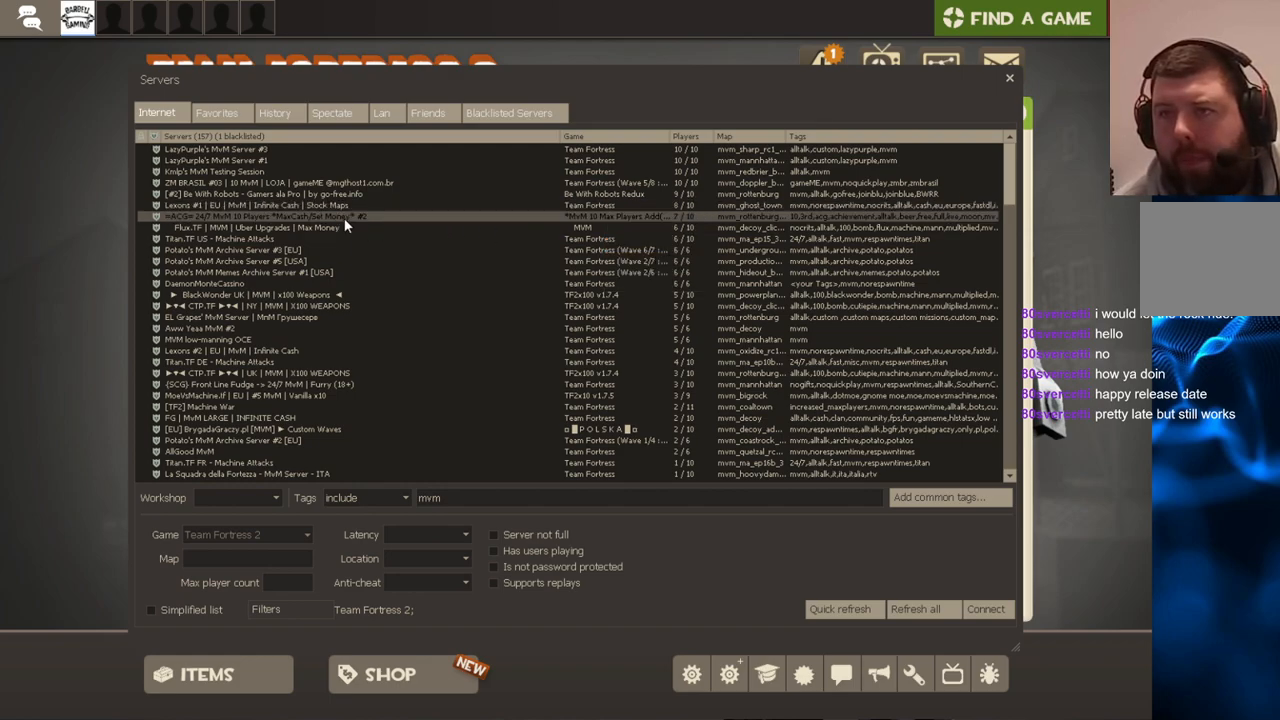
{"buttons": [], "left_stick": "center", "right_stick": "center", "events": [[83, "R2", "up"]]}
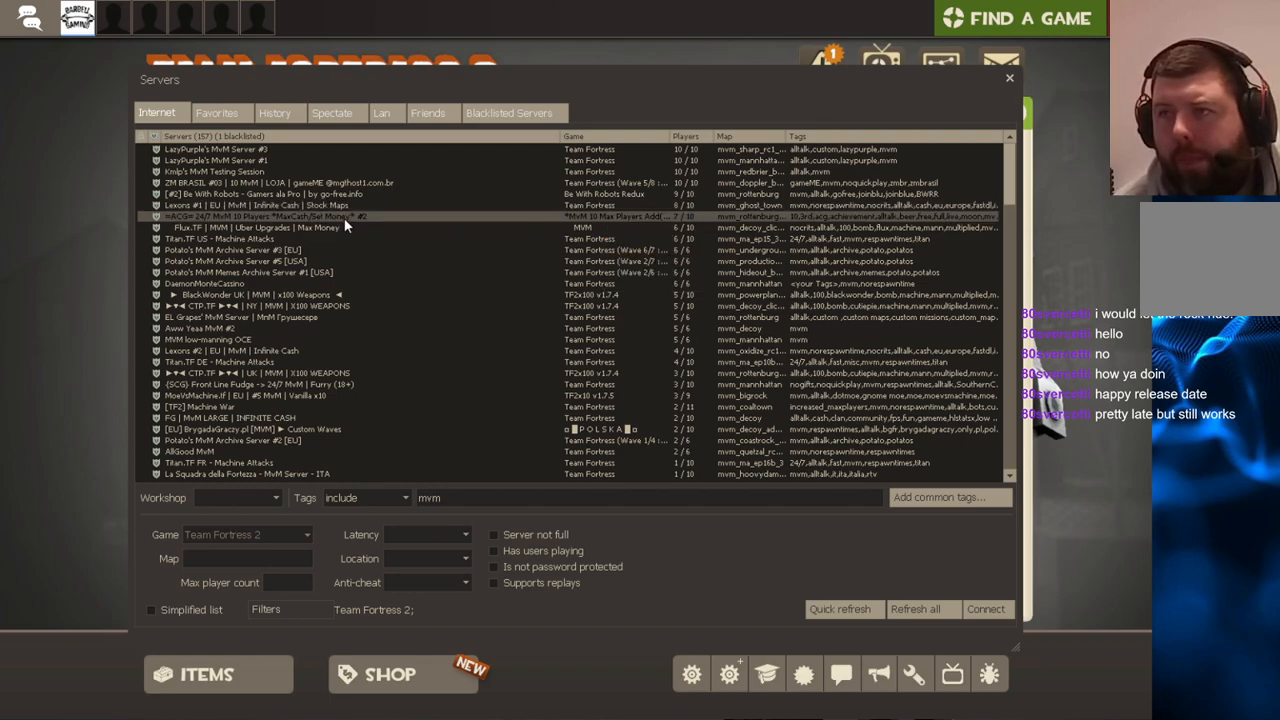
{"buttons": [], "left_stick": "center", "right_stick": "center", "events": []}
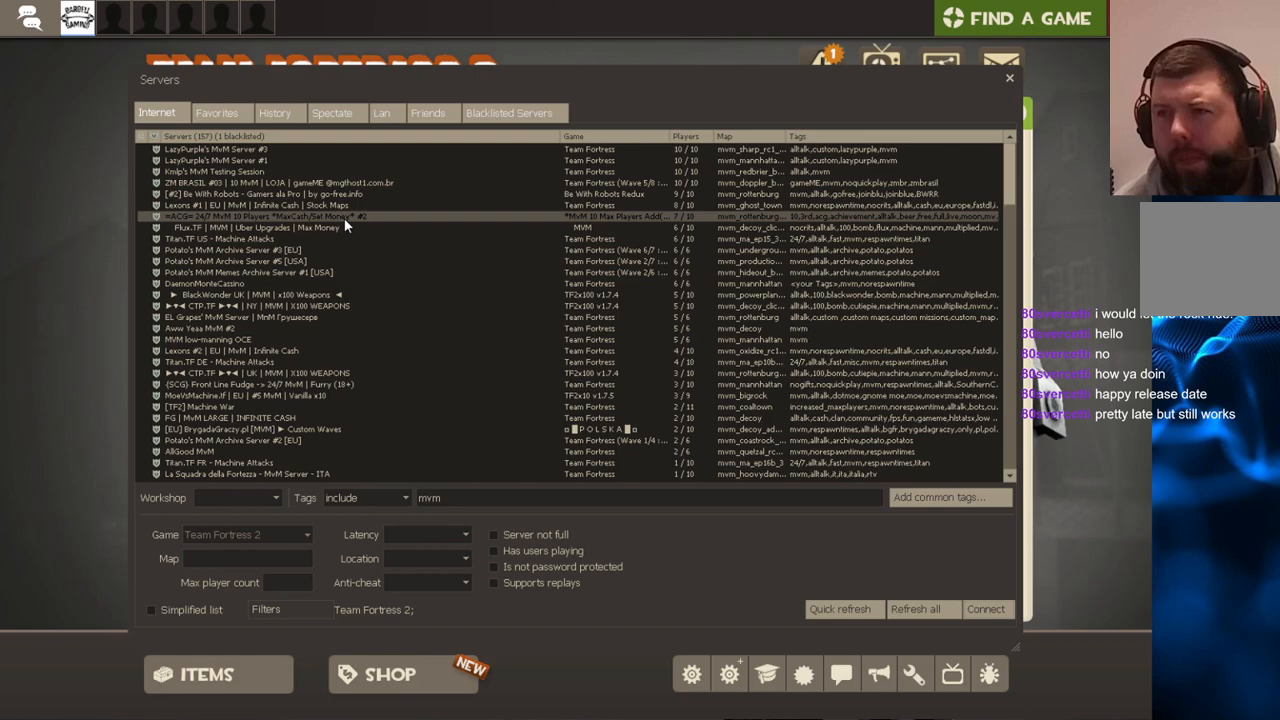
{"buttons": [], "left_stick": "center", "right_stick": "down-right", "events": [[483, "right_stick", "down-right"]]}
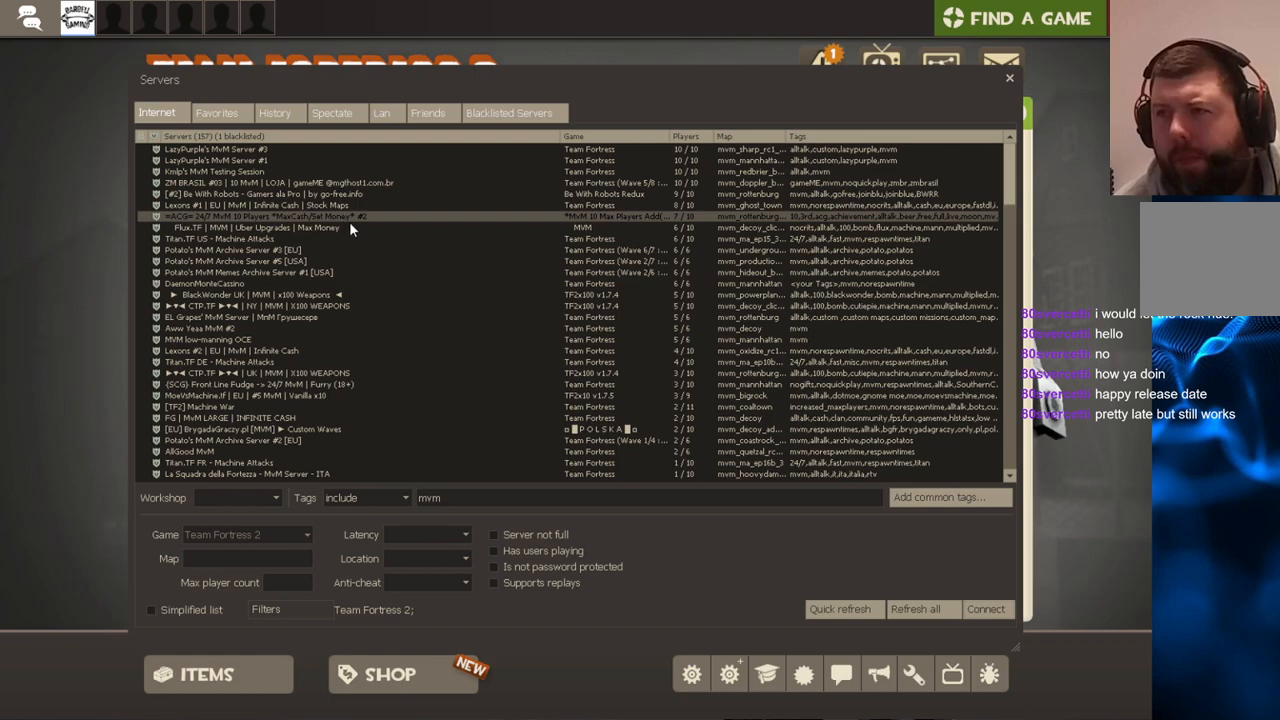
{"buttons": [], "left_stick": "center", "right_stick": "down-right", "events": []}
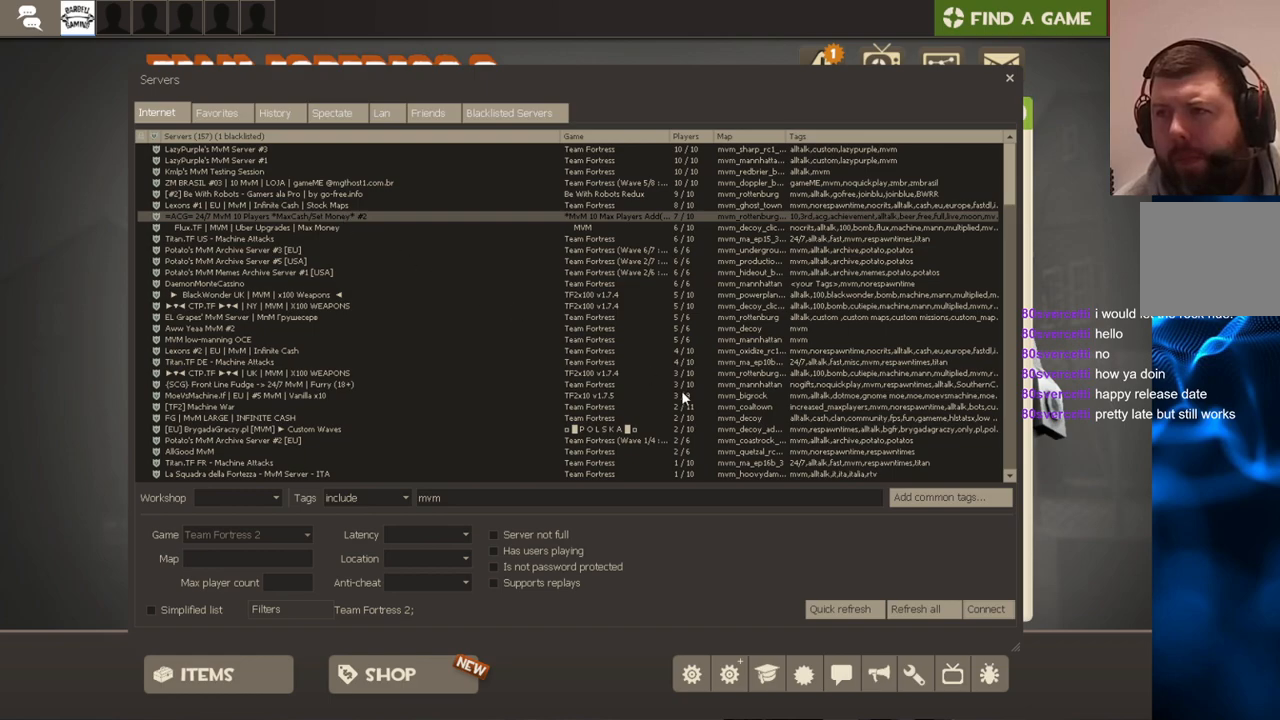
{"buttons": [], "left_stick": "center", "right_stick": "center", "events": [[50, "right_stick", "center"]]}